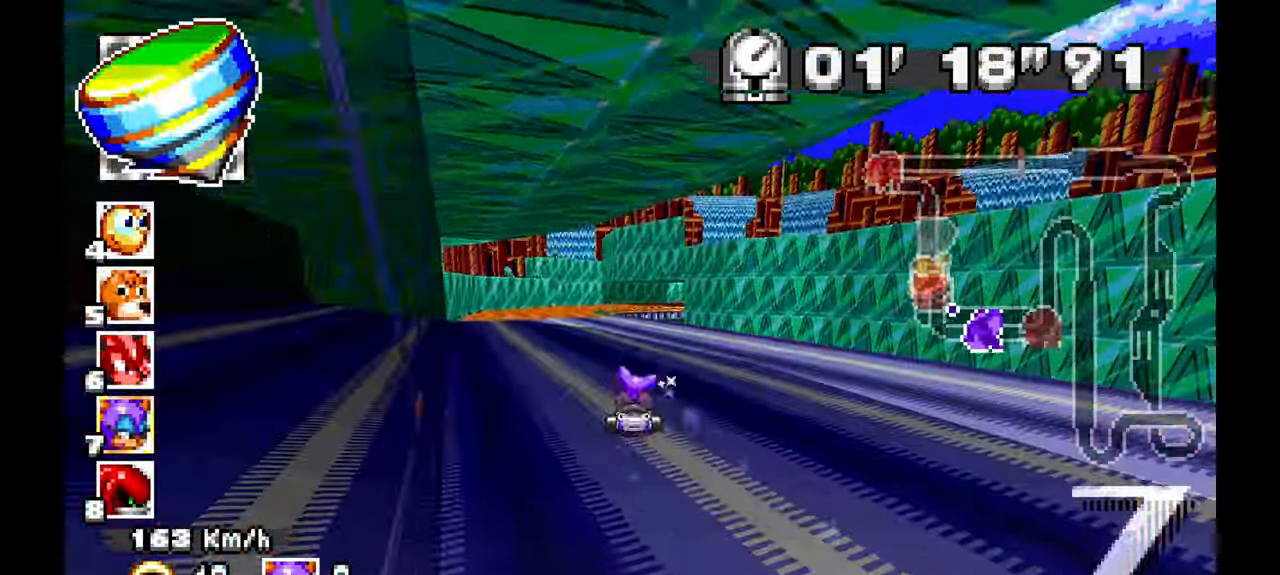
Gameplay with a controller (Xbox layout); each line is a JSON object with the inputs held at the frame after it. "events" lists button and stick changes between this image and that frame as [ms after this image, input, new state], when the widget could be followed in between. Not read: C HOME L1 L2 L3 R1 R2 R3 SELECT START X Y Z.
{"buttons": ["A"], "left_stick": "left"}
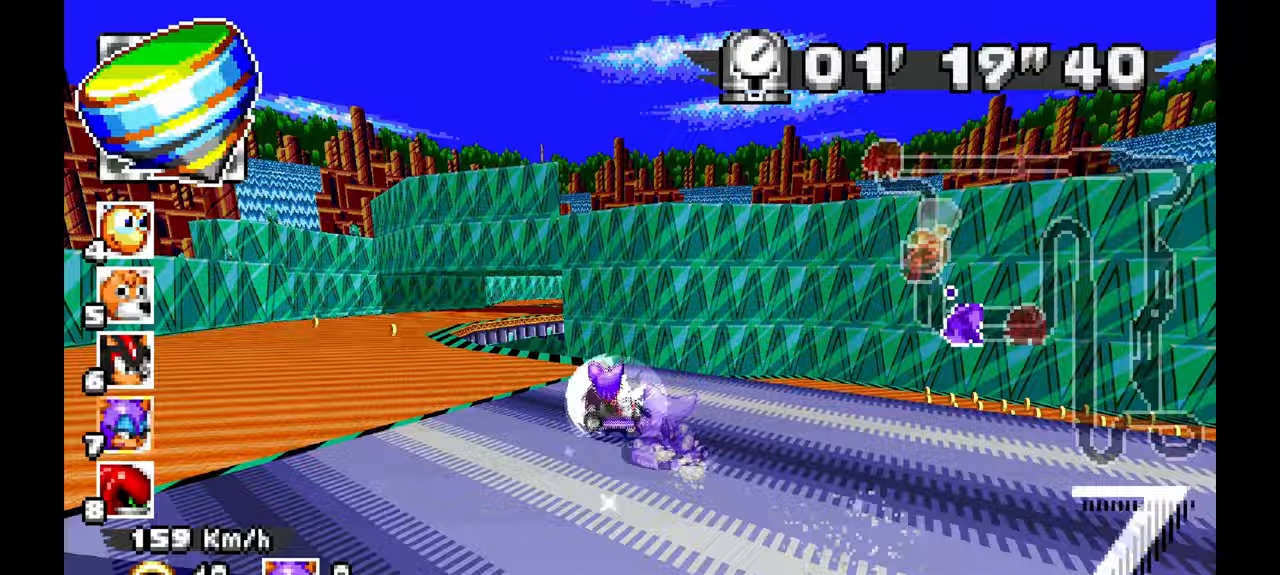
{"buttons": ["A"], "left_stick": "right", "events": [[433, "left_stick", "right"]]}
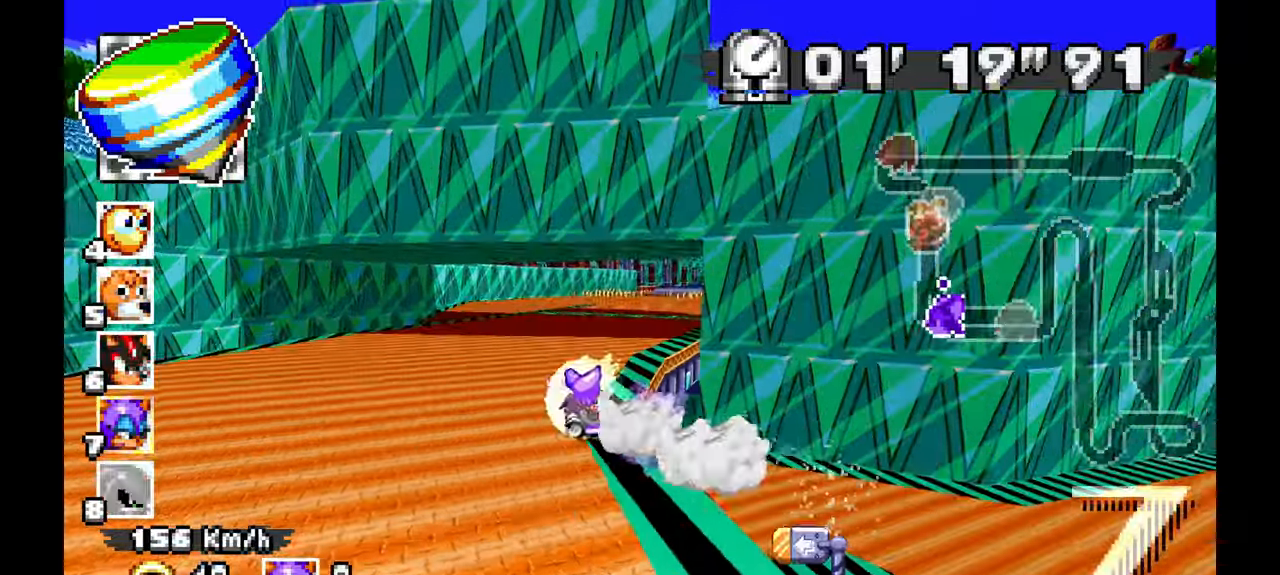
{"buttons": ["A"], "left_stick": "center", "events": [[450, "left_stick", "center"]]}
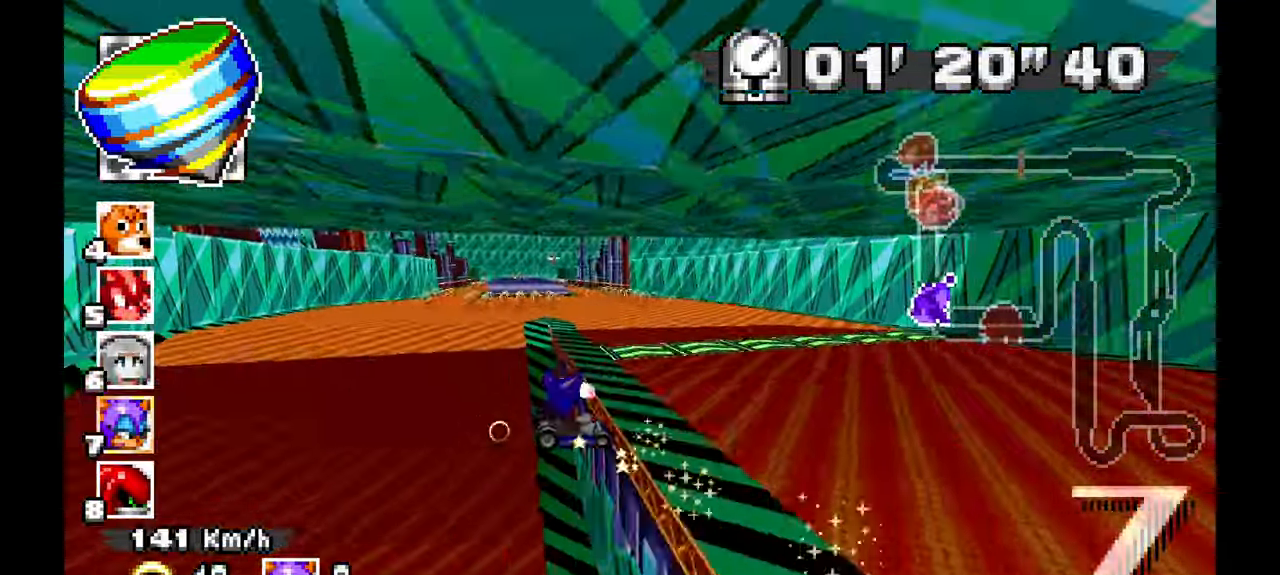
{"buttons": ["A"], "left_stick": "center", "events": [[17, "left_stick", "left"], [267, "left_stick", "up"], [467, "left_stick", "center"]]}
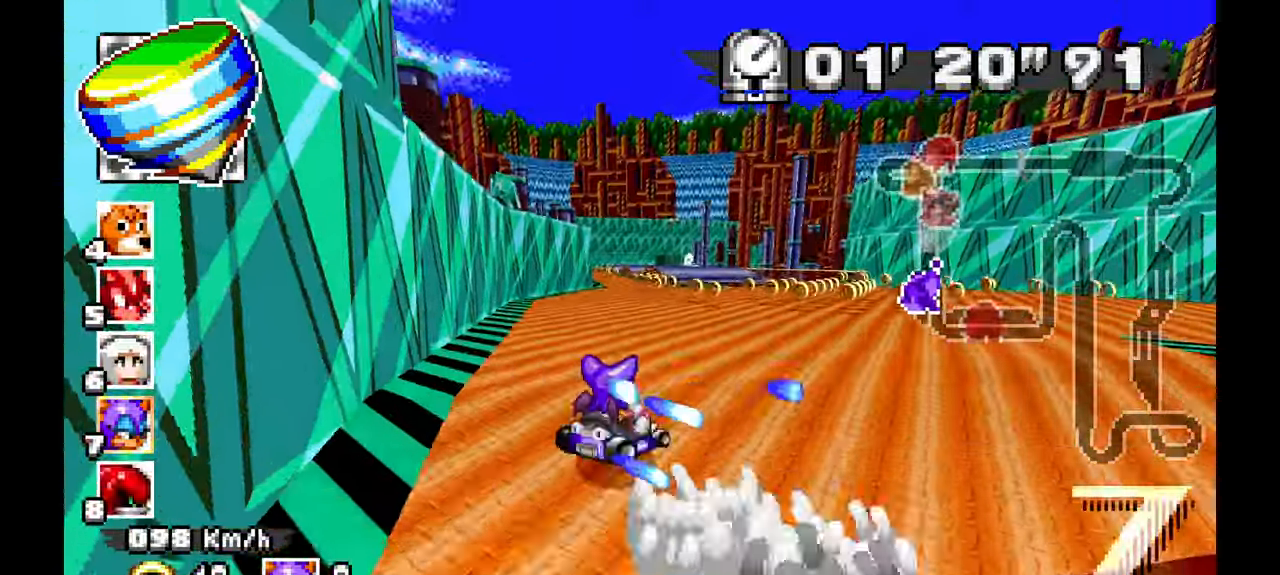
{"buttons": ["A"], "left_stick": "center", "events": []}
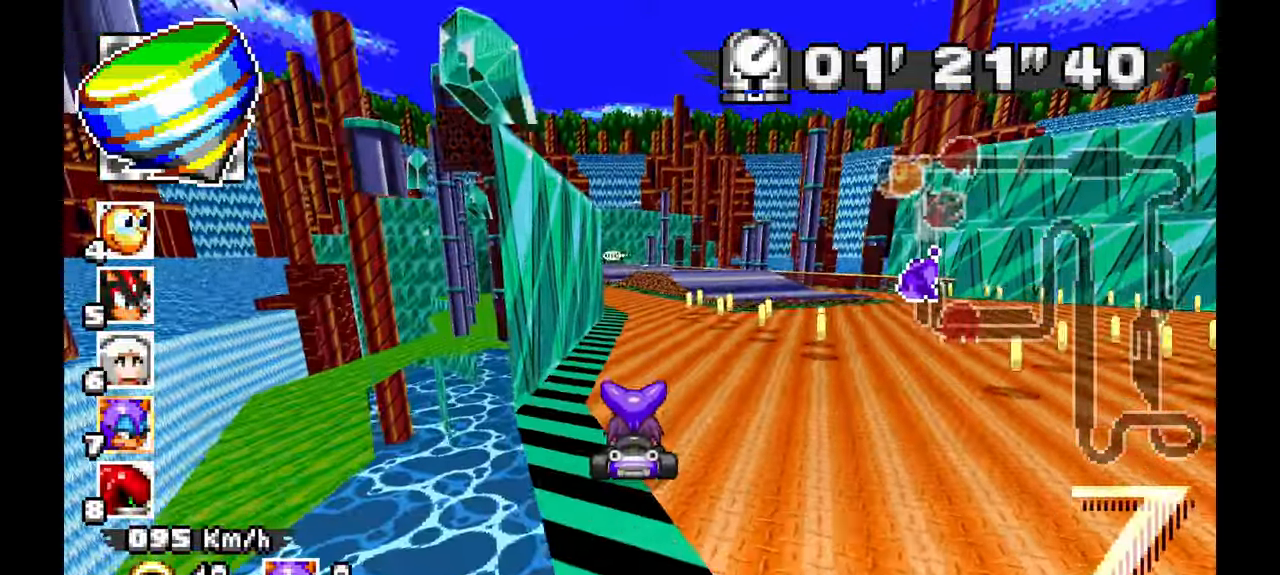
{"buttons": ["A"], "left_stick": "left", "events": [[17, "left_stick", "up-right"], [117, "left_stick", "center"], [183, "left_stick", "left"]]}
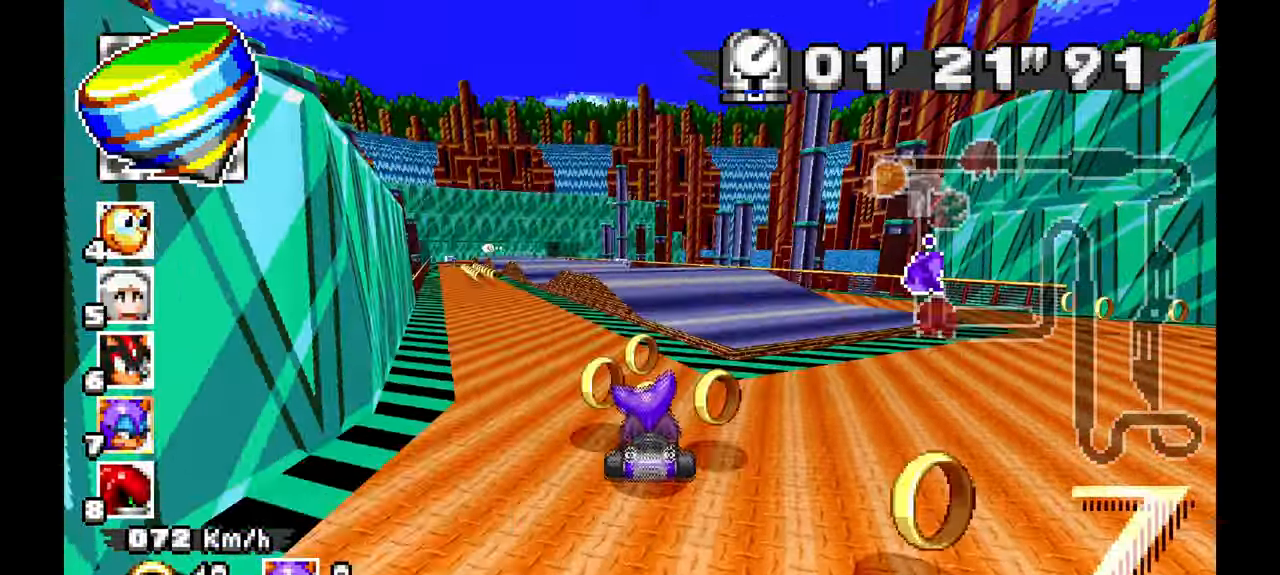
{"buttons": ["A"], "left_stick": "center"}
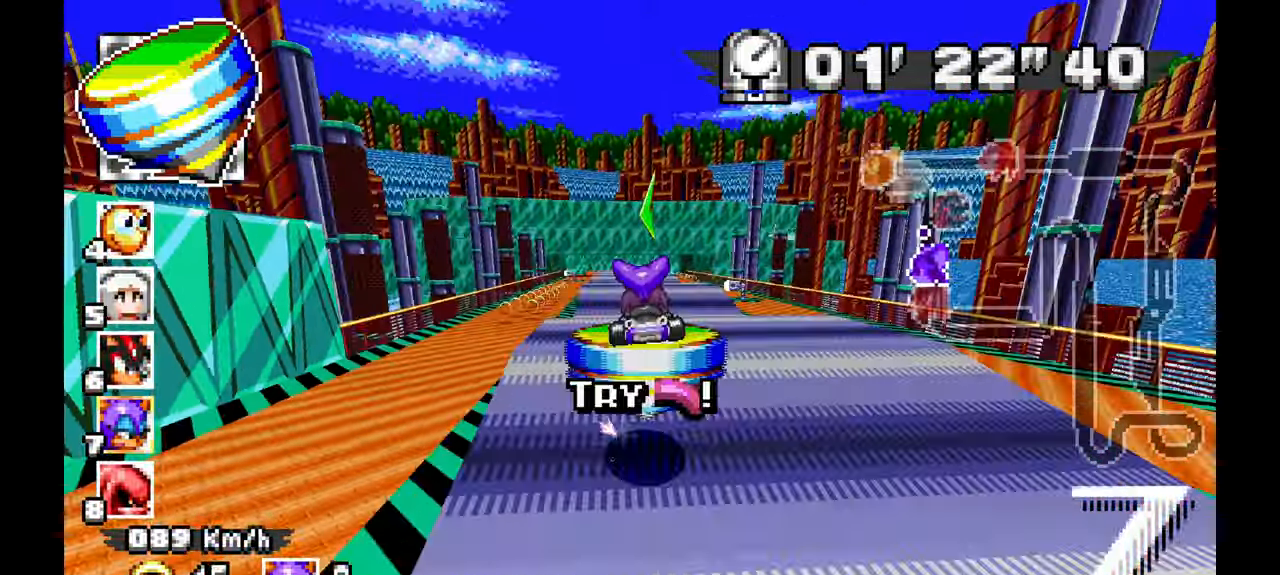
{"buttons": ["A"], "left_stick": "center", "events": [[233, "left_stick", "up-left"], [467, "left_stick", "center"]]}
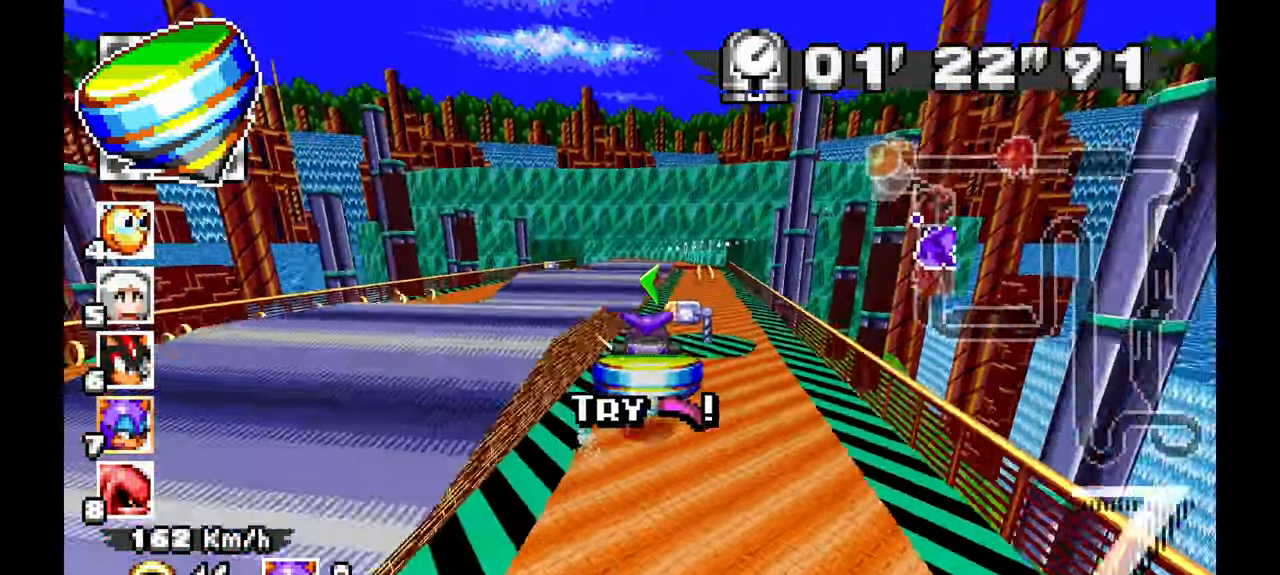
{"buttons": ["A"], "left_stick": "center", "events": [[117, "left_stick", "right"], [400, "left_stick", "up"], [450, "left_stick", "center"]]}
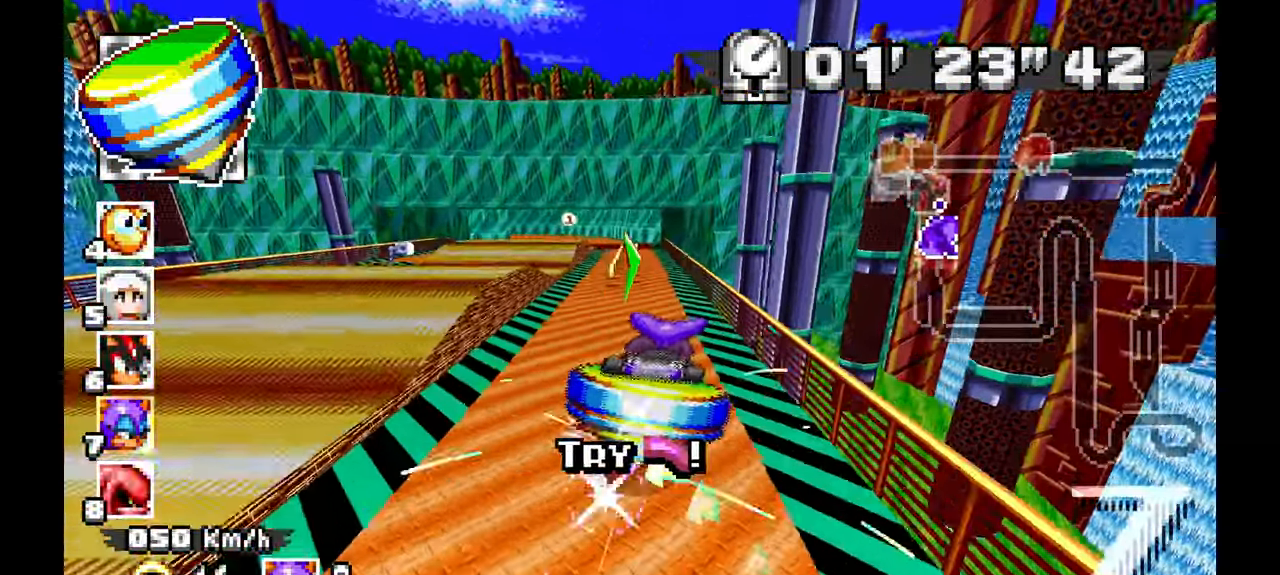
{"buttons": ["A"], "left_stick": "center"}
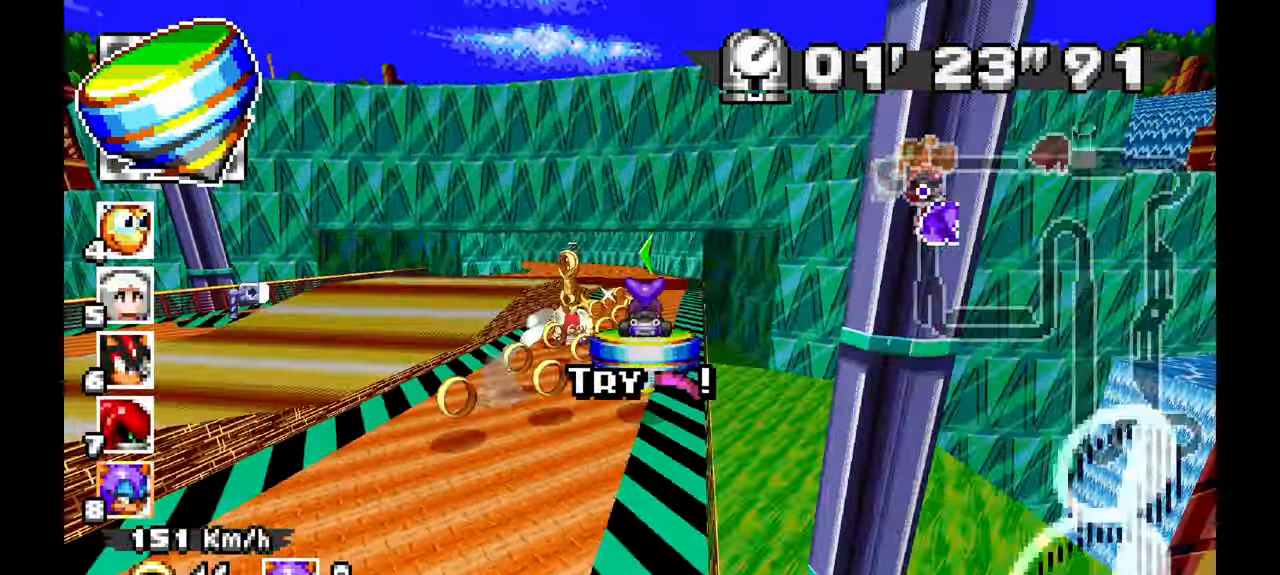
{"buttons": ["A"], "left_stick": "center", "events": [[367, "left_stick", "right"], [450, "left_stick", "center"]]}
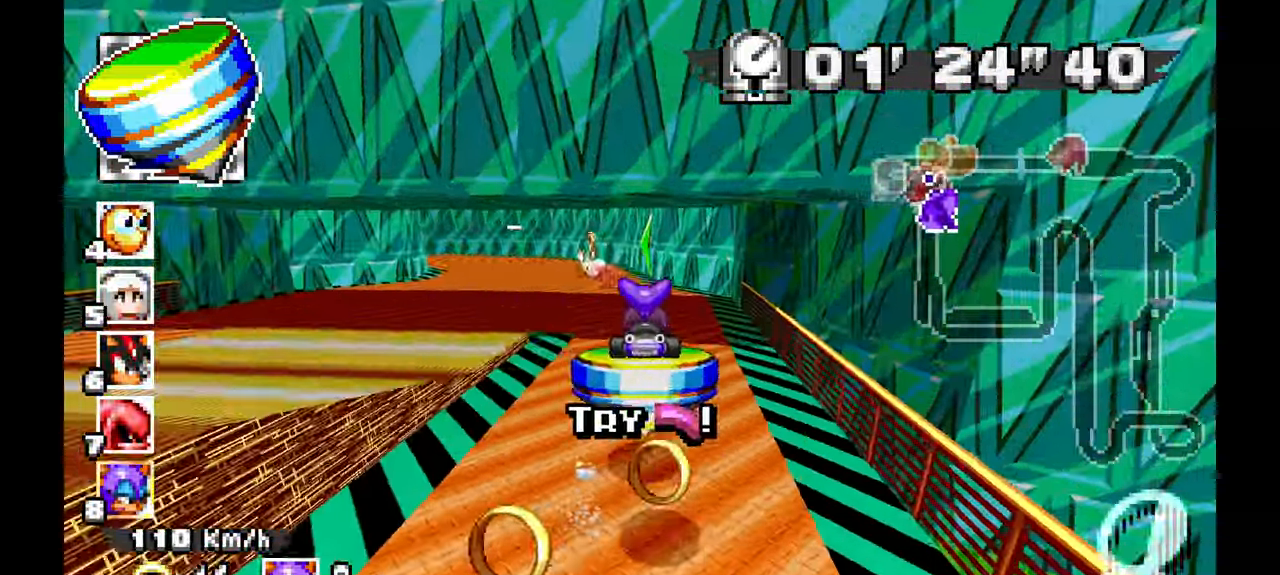
{"buttons": ["A"], "left_stick": "center", "events": [[17, "left_stick", "left"], [200, "left_stick", "center"]]}
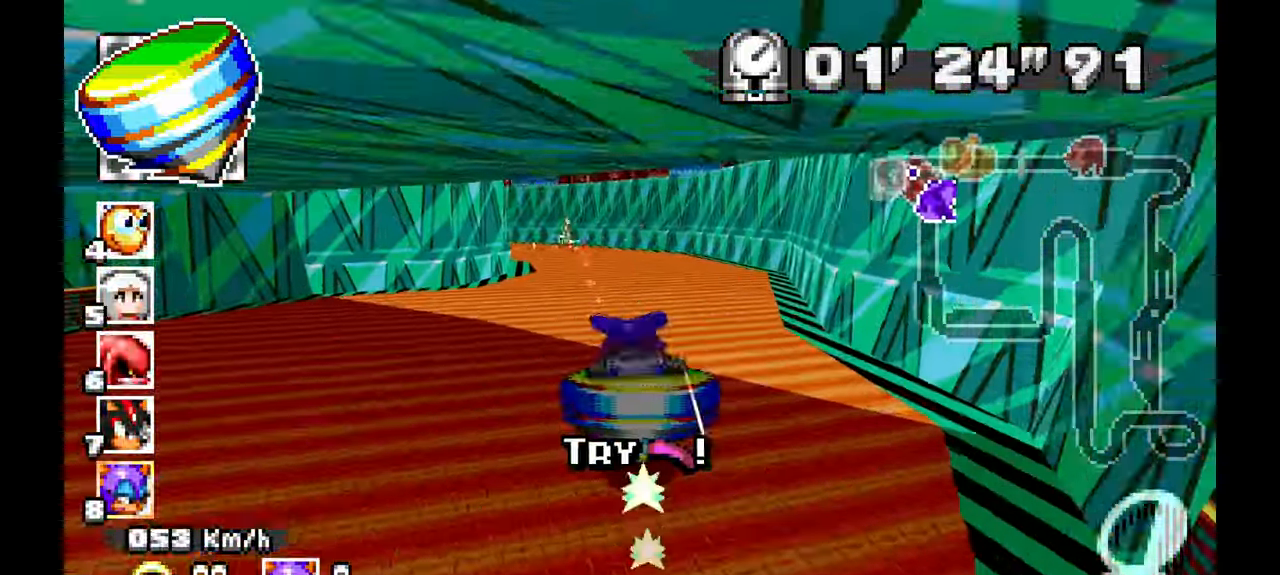
{"buttons": ["A"], "left_stick": "left", "events": [[167, "left_stick", "left"]]}
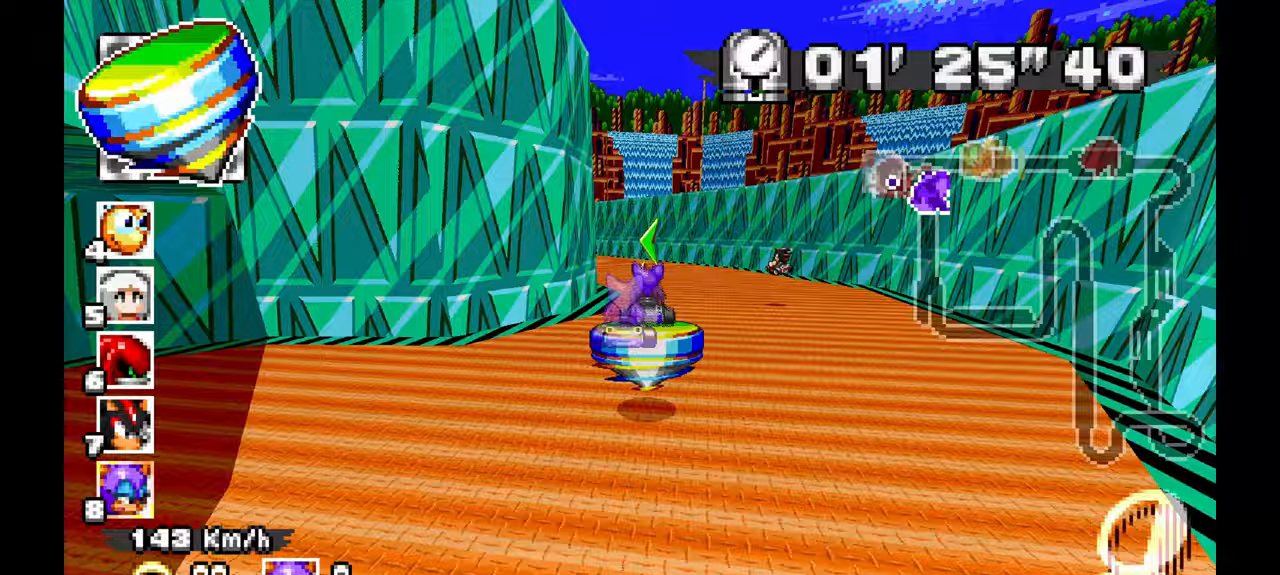
{"buttons": ["A"], "left_stick": "right", "events": [[350, "left_stick", "center"], [433, "left_stick", "right"]]}
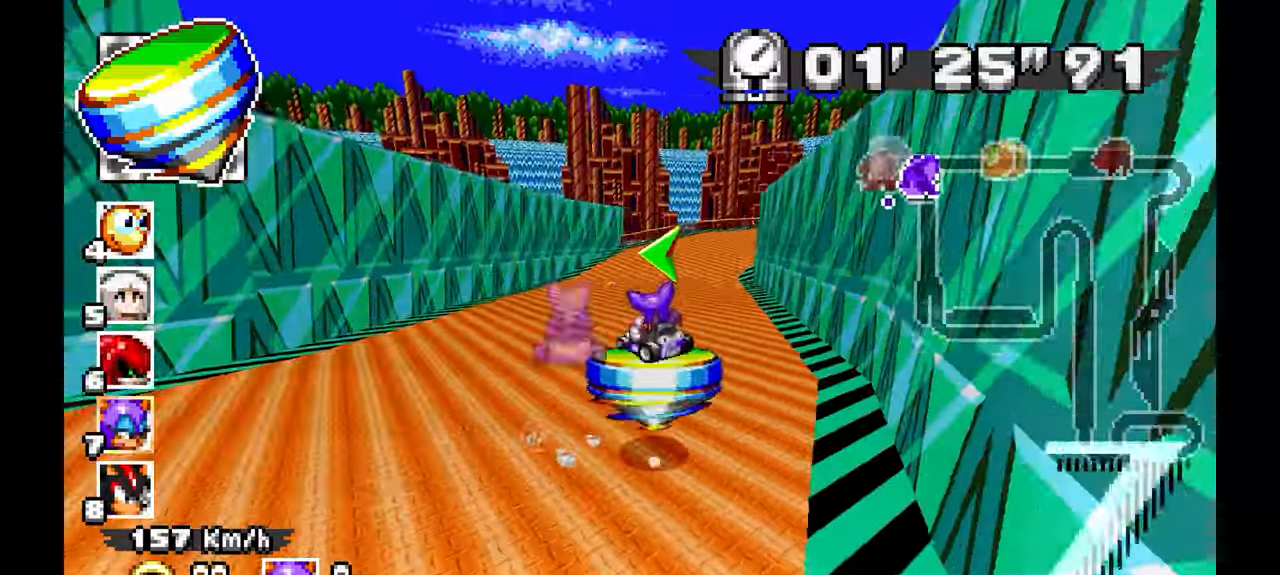
{"buttons": ["A"], "left_stick": "right", "events": []}
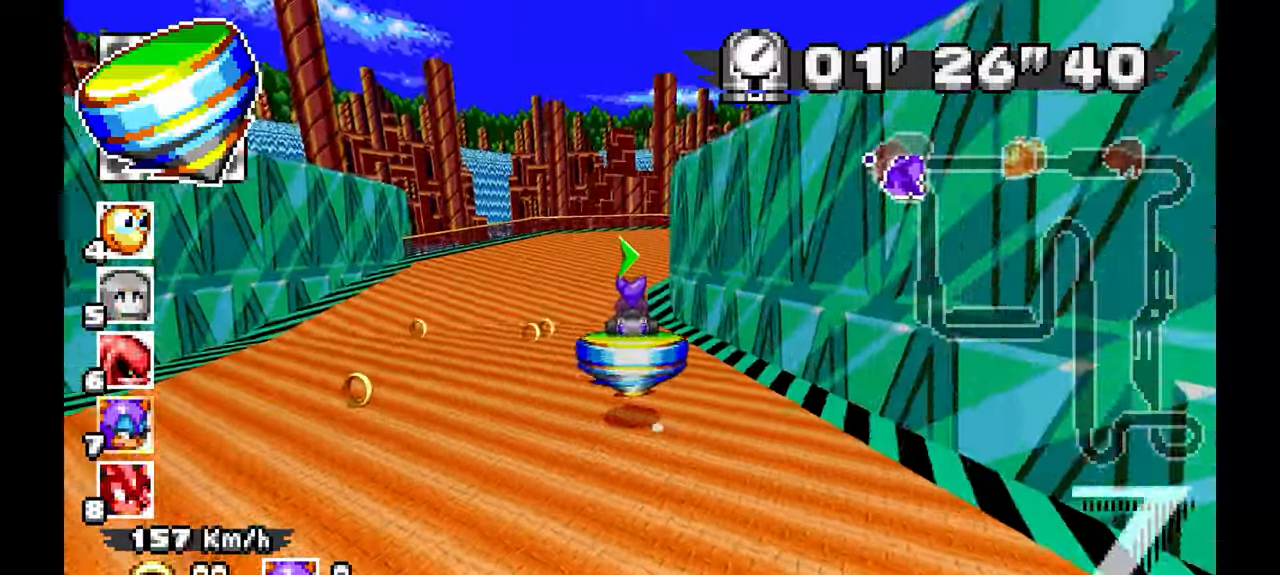
{"buttons": ["A"], "left_stick": "right", "events": []}
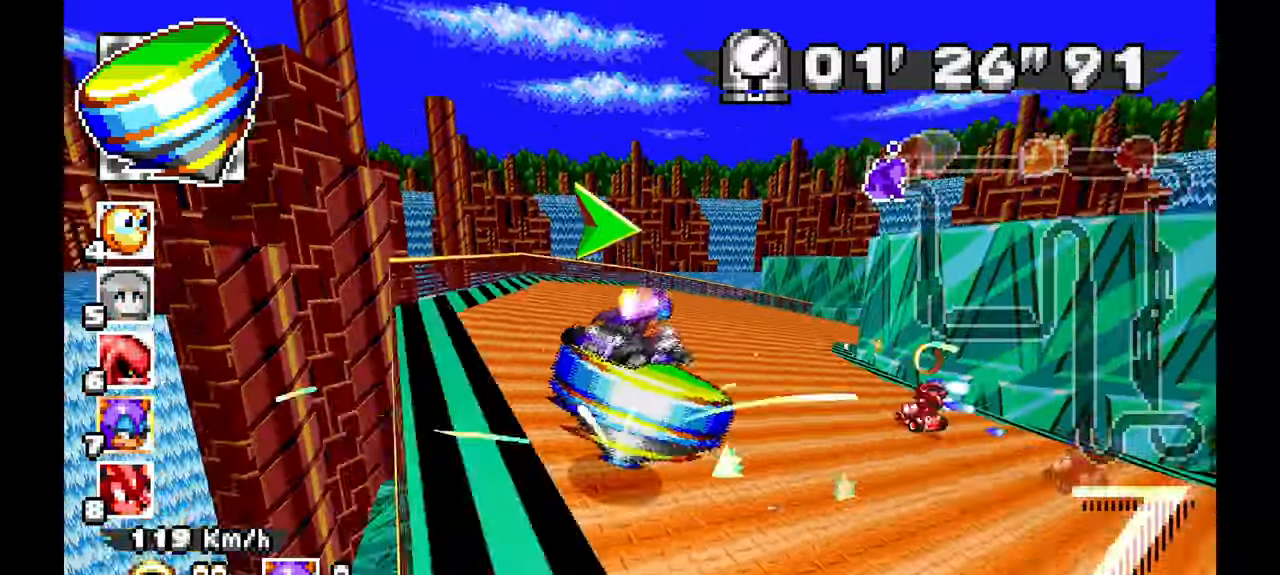
{"buttons": ["A"], "left_stick": "center", "events": [[83, "left_stick", "center"], [167, "left_stick", "left"], [450, "left_stick", "center"]]}
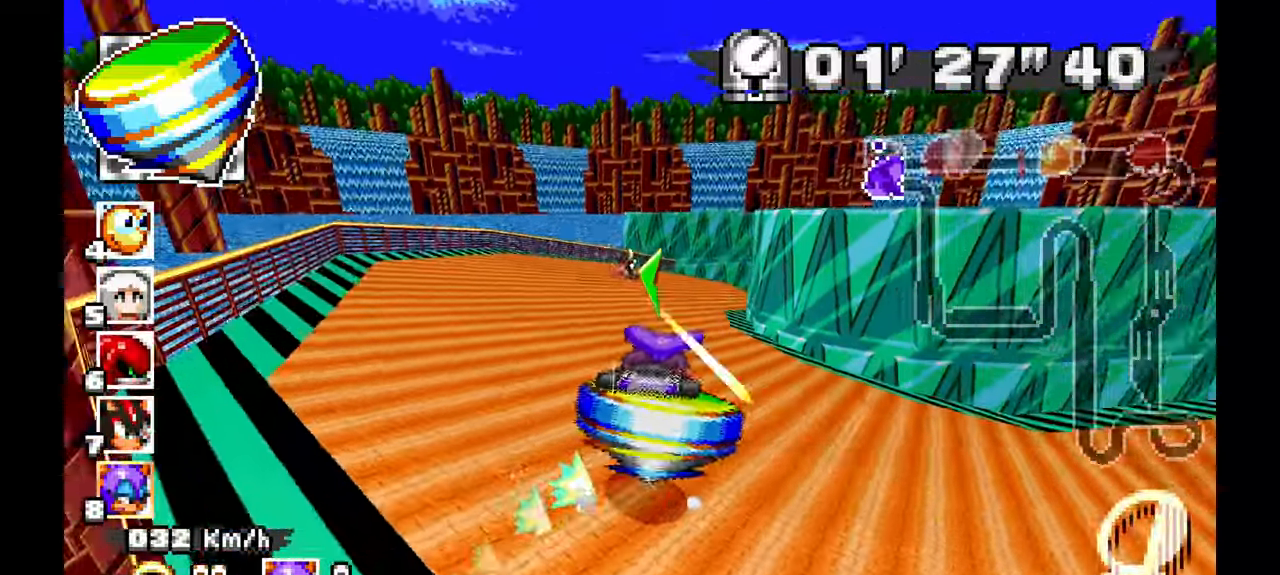
{"buttons": ["A"], "left_stick": "right", "events": [[17, "left_stick", "right"], [67, "left_stick", "center"], [233, "left_stick", "right"]]}
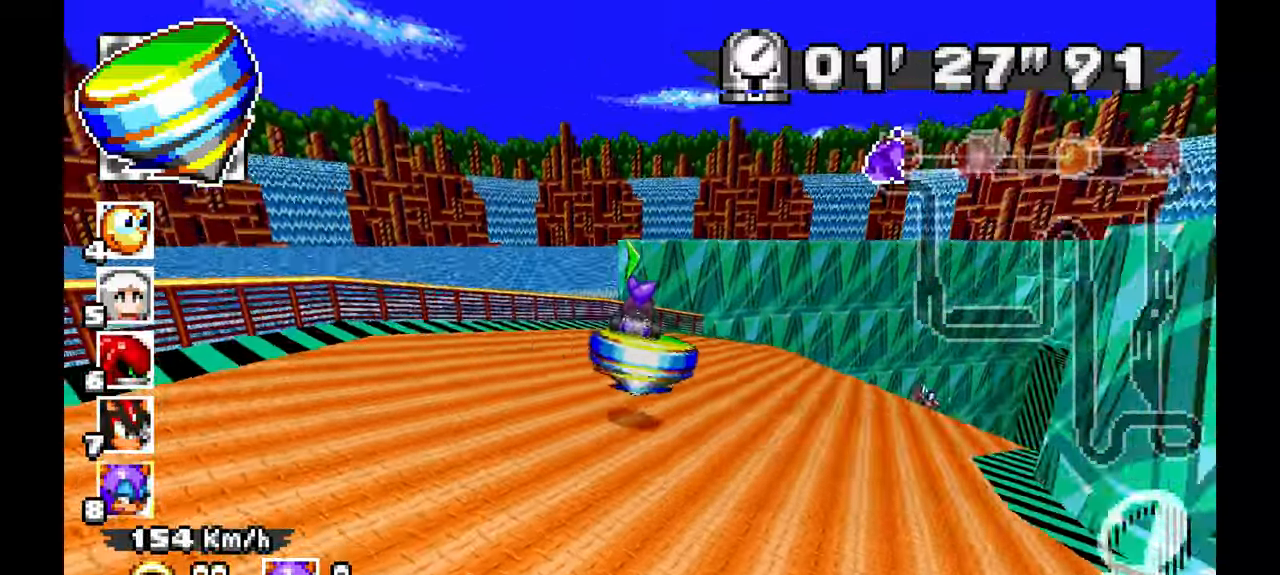
{"buttons": ["A"], "left_stick": "center", "events": [[300, "left_stick", "center"]]}
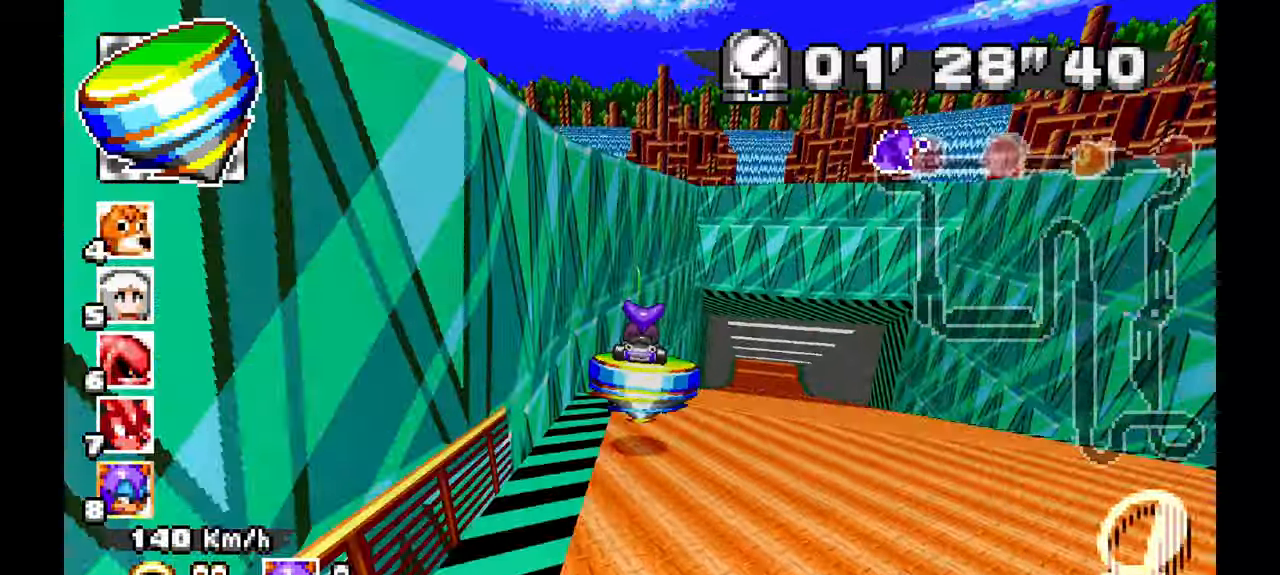
{"buttons": ["A"], "left_stick": "up-left", "events": [[133, "left_stick", "right"], [250, "left_stick", "center"], [350, "left_stick", "up-left"]]}